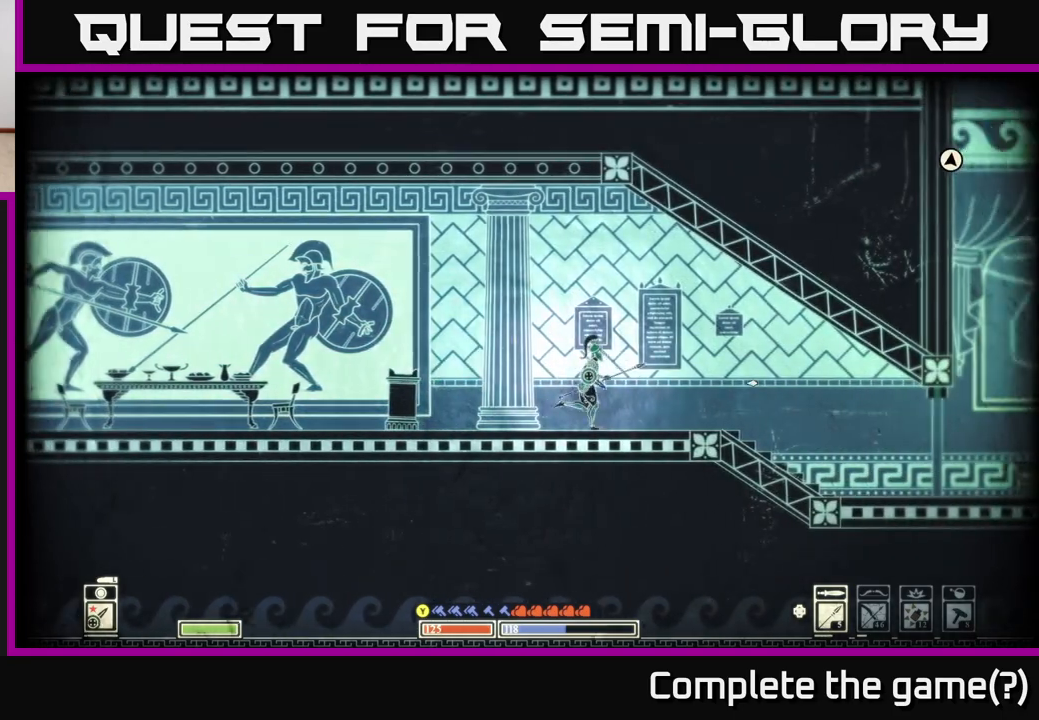
Gameplay with a controller (Xbox layout); each line is a JSON object with the inputs held at the frame after it. "events" lists button and stick changes between this image and that frame as [ms after this image, input, new state], when the widget could be followed in between.
{"buttons": [], "left_stick": "right", "right_stick": "right", "events": []}
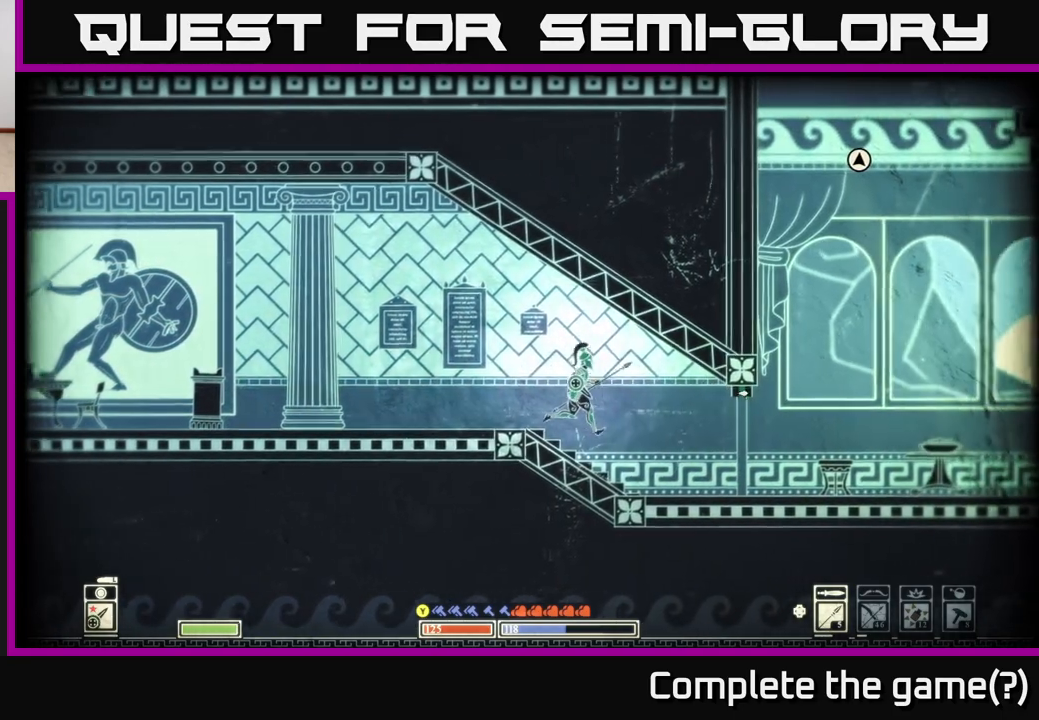
{"buttons": [], "left_stick": "center", "right_stick": "center", "events": [[300, "right_stick", "center"], [483, "left_stick", "center"]]}
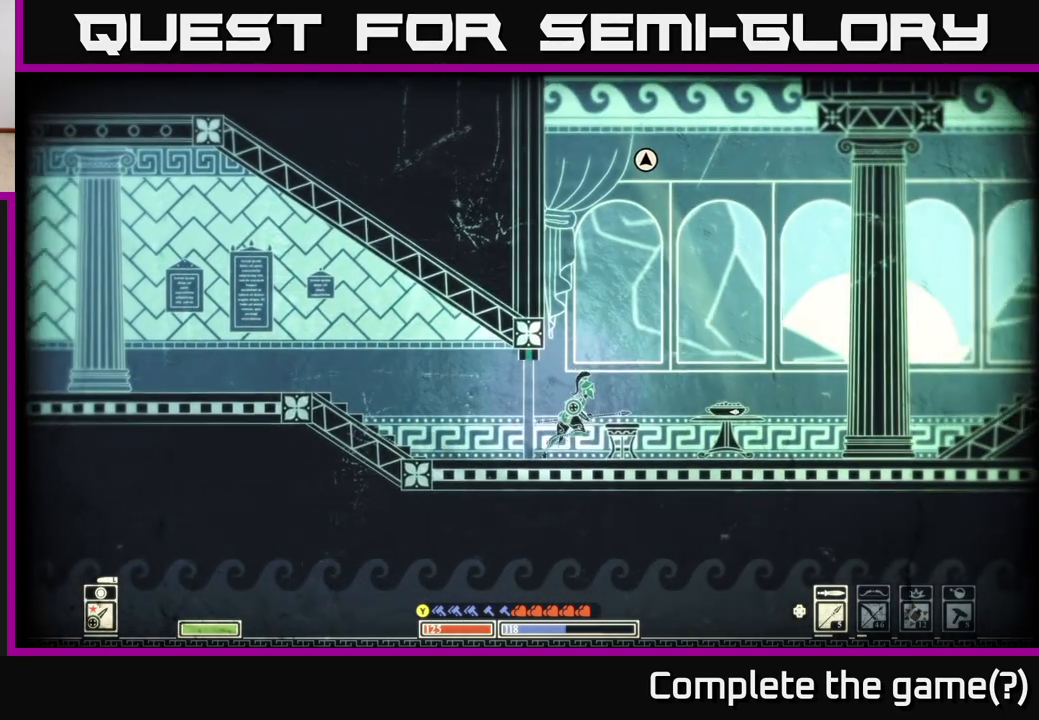
{"buttons": [], "left_stick": "center", "right_stick": "right", "events": [[500, "right_stick", "right"]]}
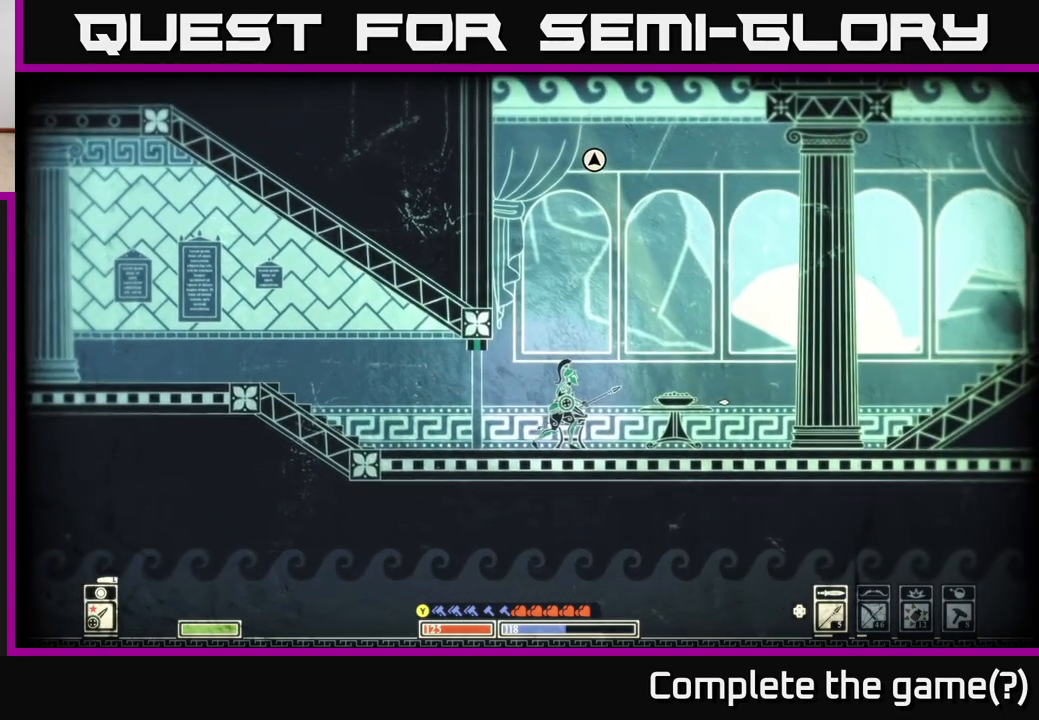
{"buttons": [], "left_stick": "center", "right_stick": "center", "events": [[17, "right_stick", "up-right"], [150, "right_stick", "center"], [183, "left_stick", "right"], [383, "left_stick", "center"]]}
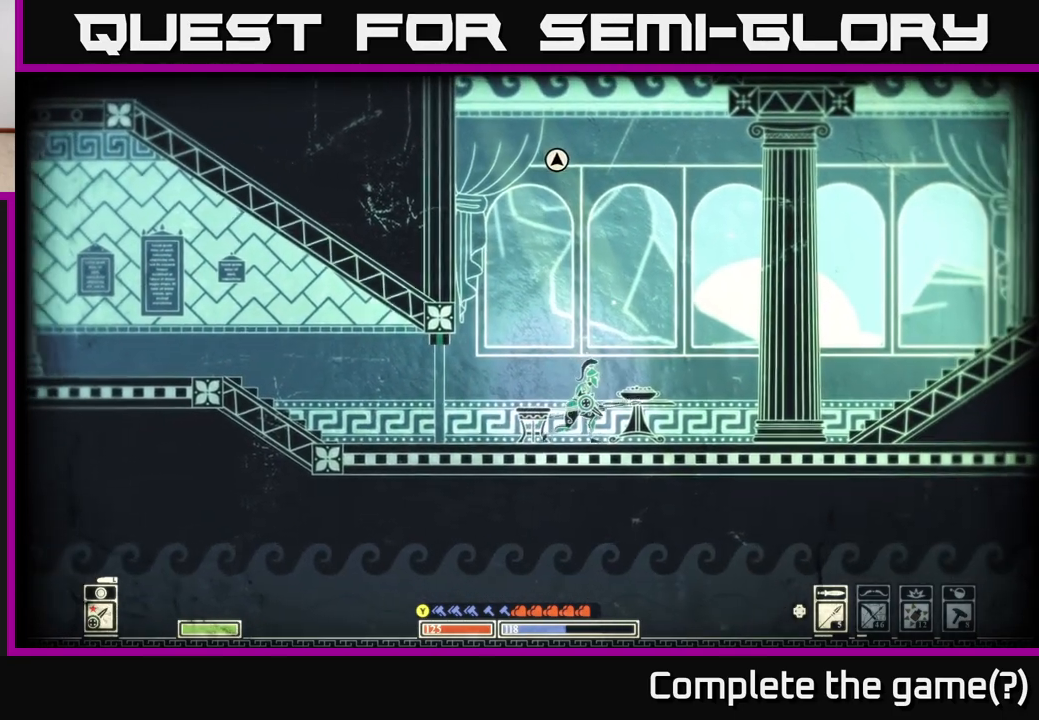
{"buttons": [], "left_stick": "center", "right_stick": "center", "events": []}
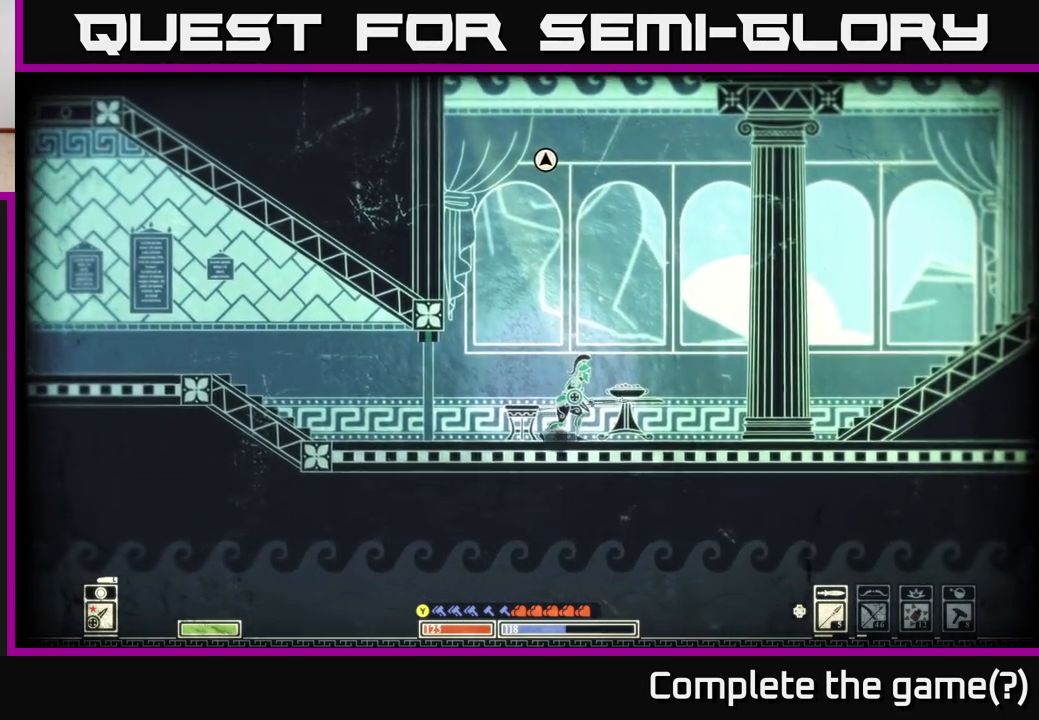
{"buttons": [], "left_stick": "left", "right_stick": "center", "events": [[50, "left_stick", "left"], [367, "B", "down"], [500, "B", "up"]]}
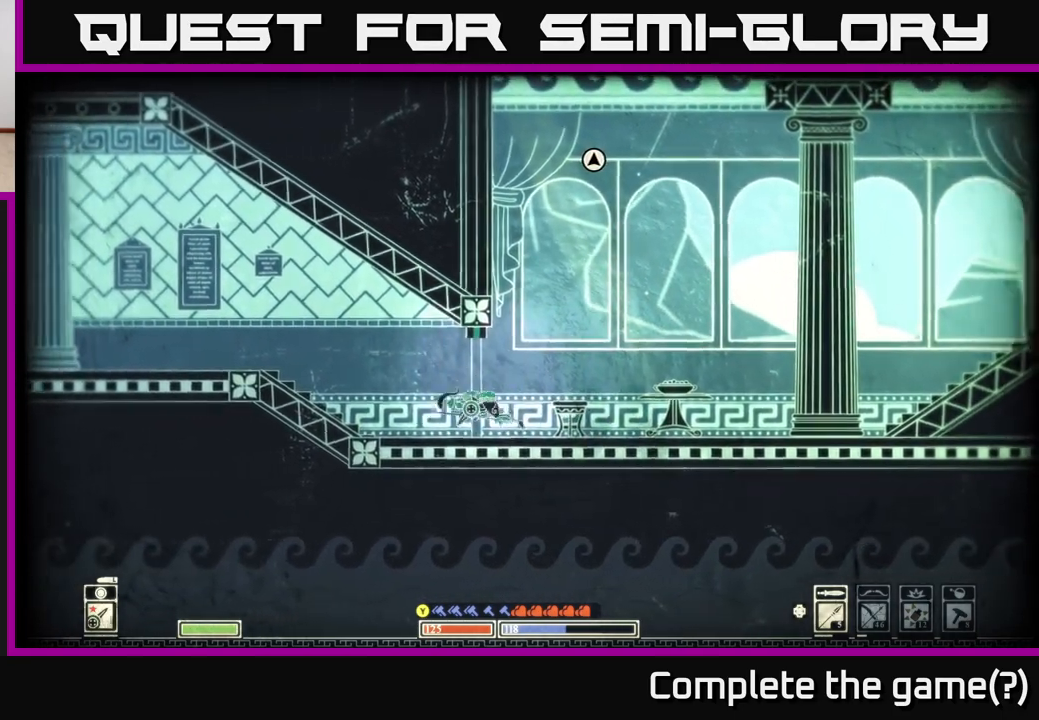
{"buttons": [], "left_stick": "left", "right_stick": "right", "events": [[67, "B", "down"], [167, "B", "up"], [400, "right_stick", "right"]]}
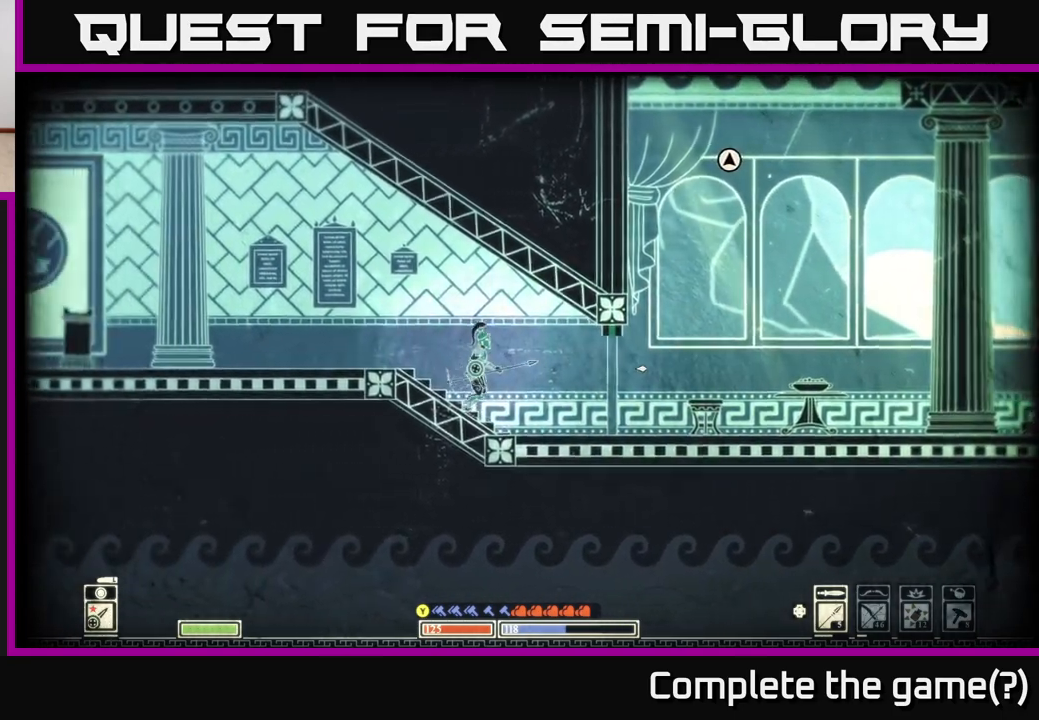
{"buttons": [], "left_stick": "left", "right_stick": "right", "events": []}
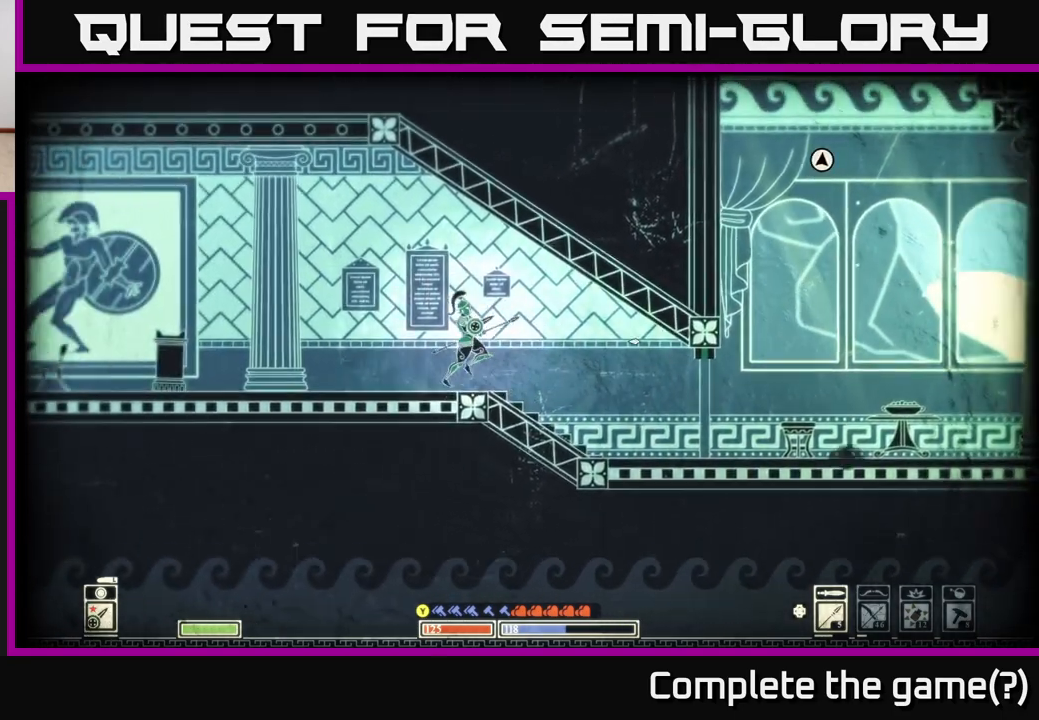
{"buttons": [], "left_stick": "center", "right_stick": "right", "events": [[50, "left_stick", "right"], [200, "left_stick", "center"]]}
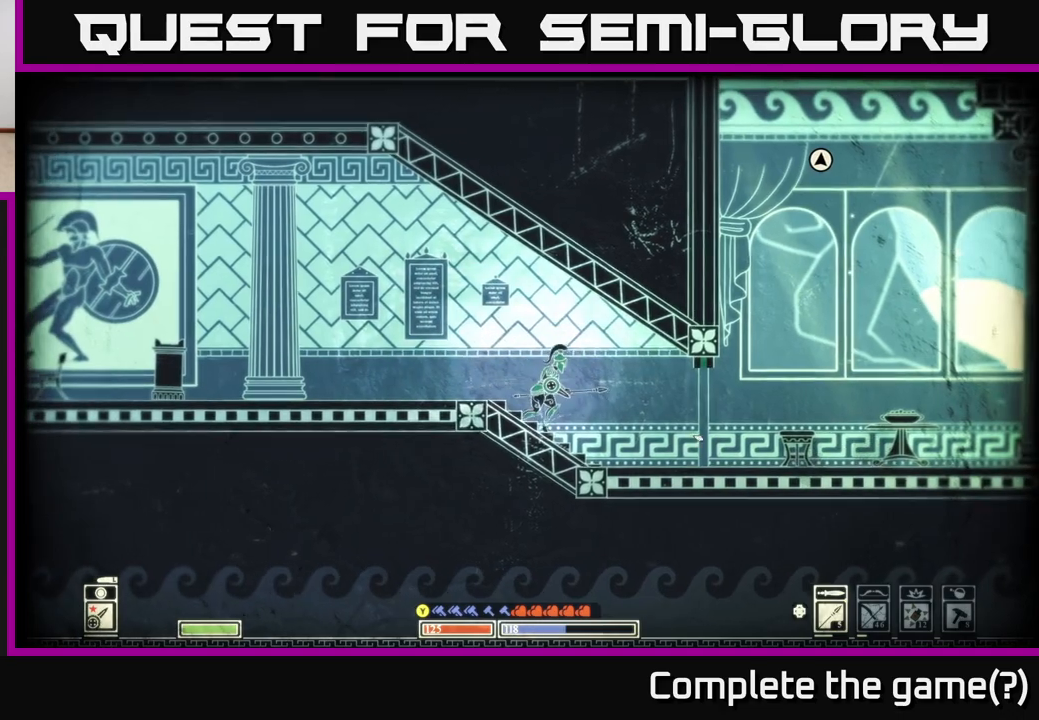
{"buttons": [], "left_stick": "right", "right_stick": "right", "events": [[167, "left_stick", "right"]]}
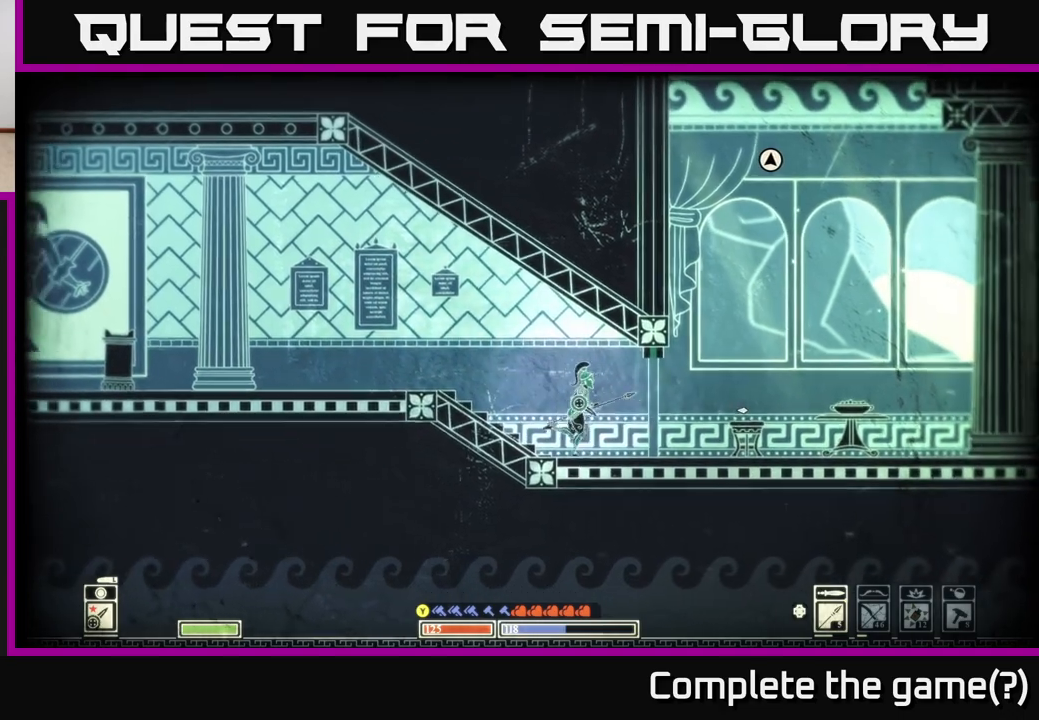
{"buttons": ["B"], "left_stick": "right", "right_stick": "center", "events": [[67, "right_stick", "center"], [333, "B", "down"]]}
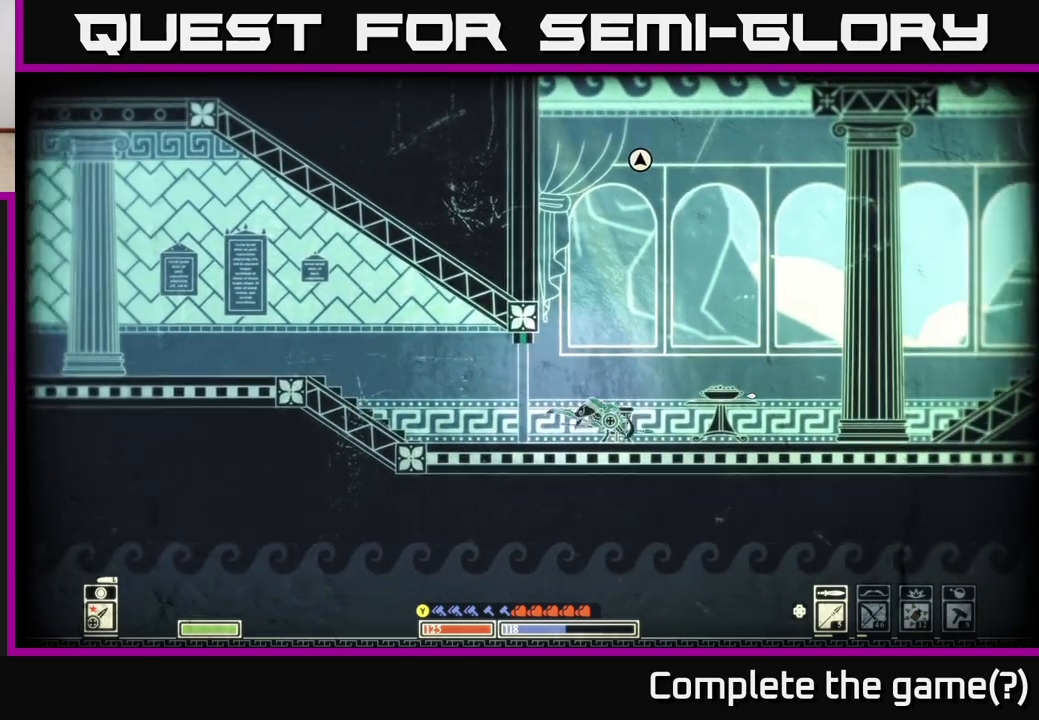
{"buttons": [], "left_stick": "right", "right_stick": "center", "events": [[83, "B", "up"]]}
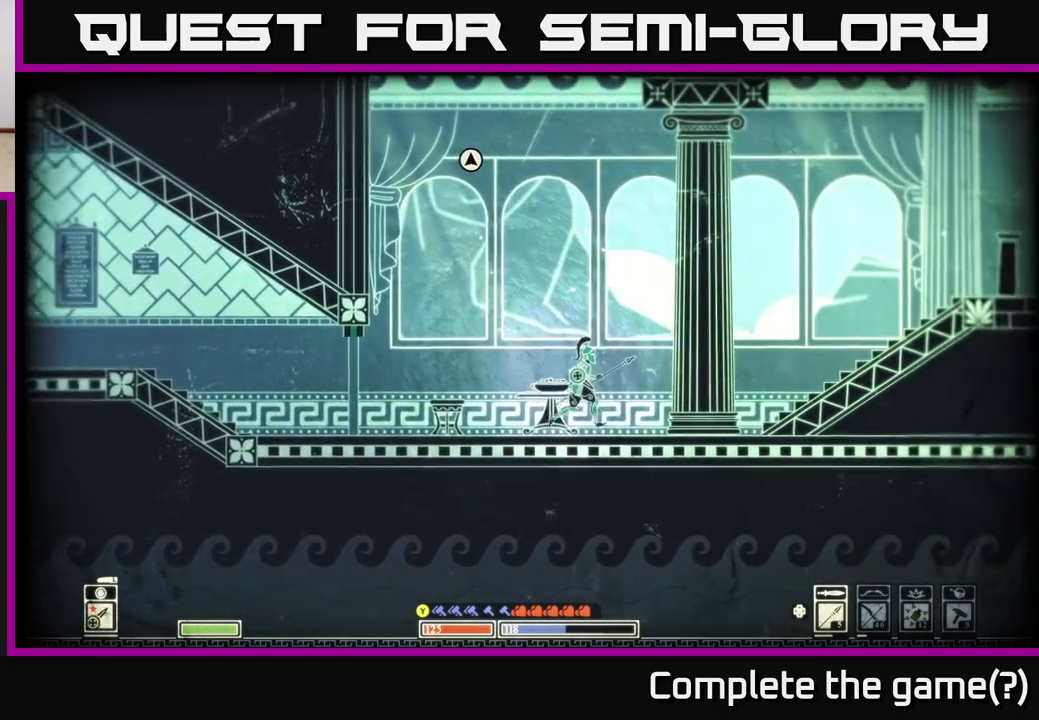
{"buttons": ["A"], "left_stick": "right", "right_stick": "center", "events": [[150, "A", "down"]]}
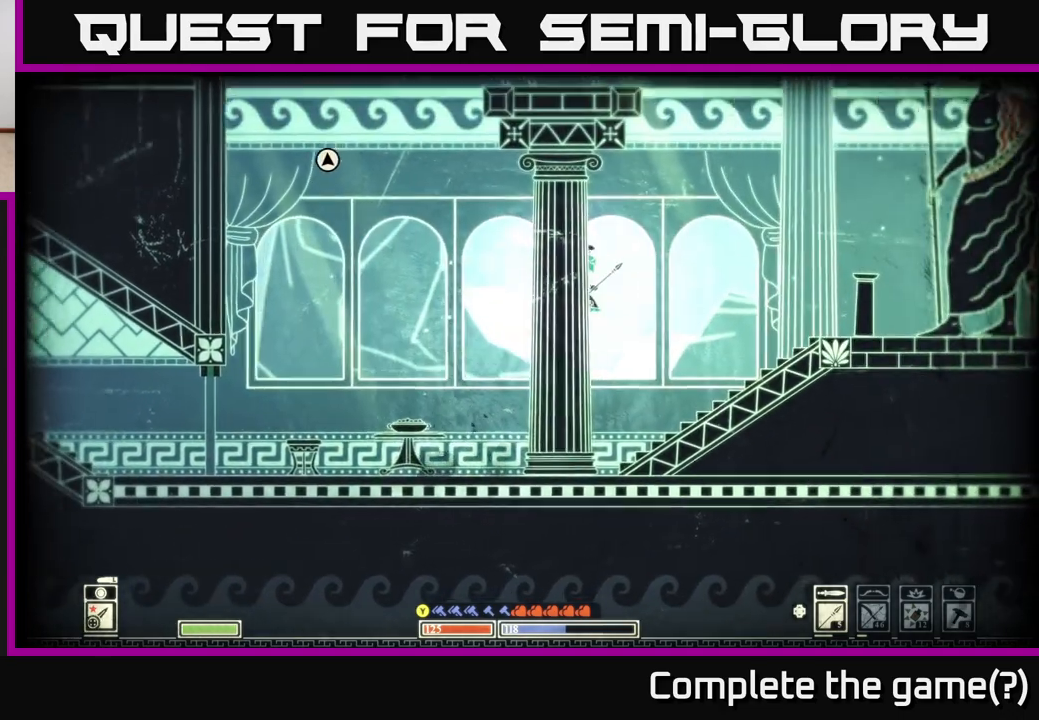
{"buttons": ["A"], "left_stick": "right", "right_stick": "center", "events": [[167, "A", "up"], [483, "A", "down"]]}
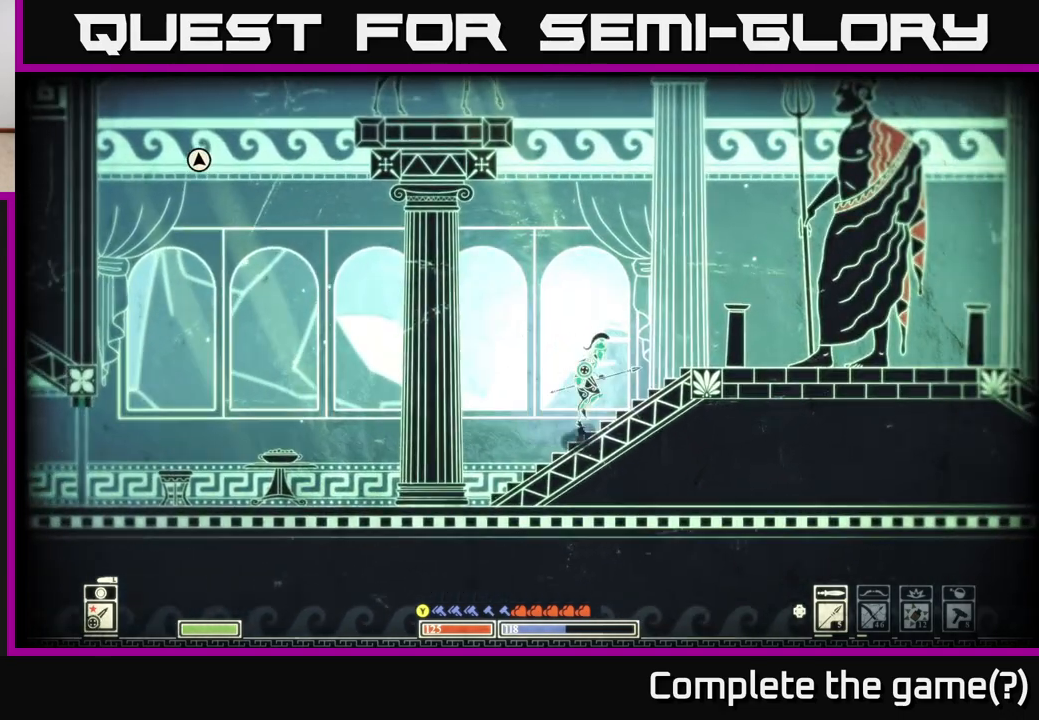
{"buttons": [], "left_stick": "center", "right_stick": "center", "events": [[150, "A", "up"], [483, "left_stick", "center"]]}
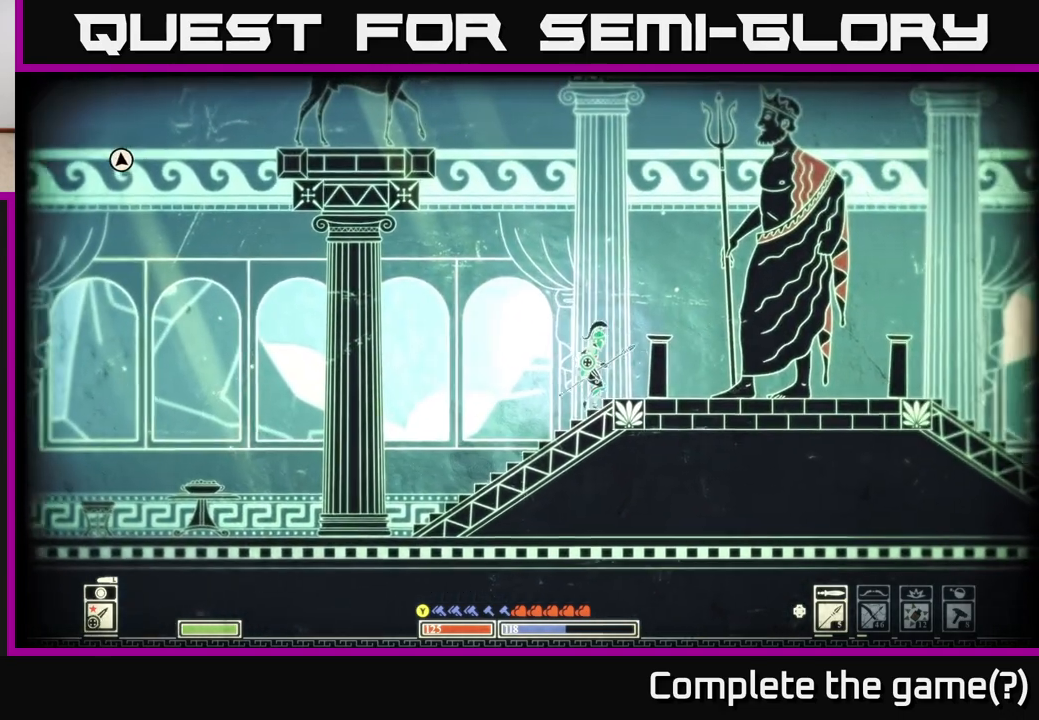
{"buttons": [], "left_stick": "right", "right_stick": "center", "events": [[67, "left_stick", "right"]]}
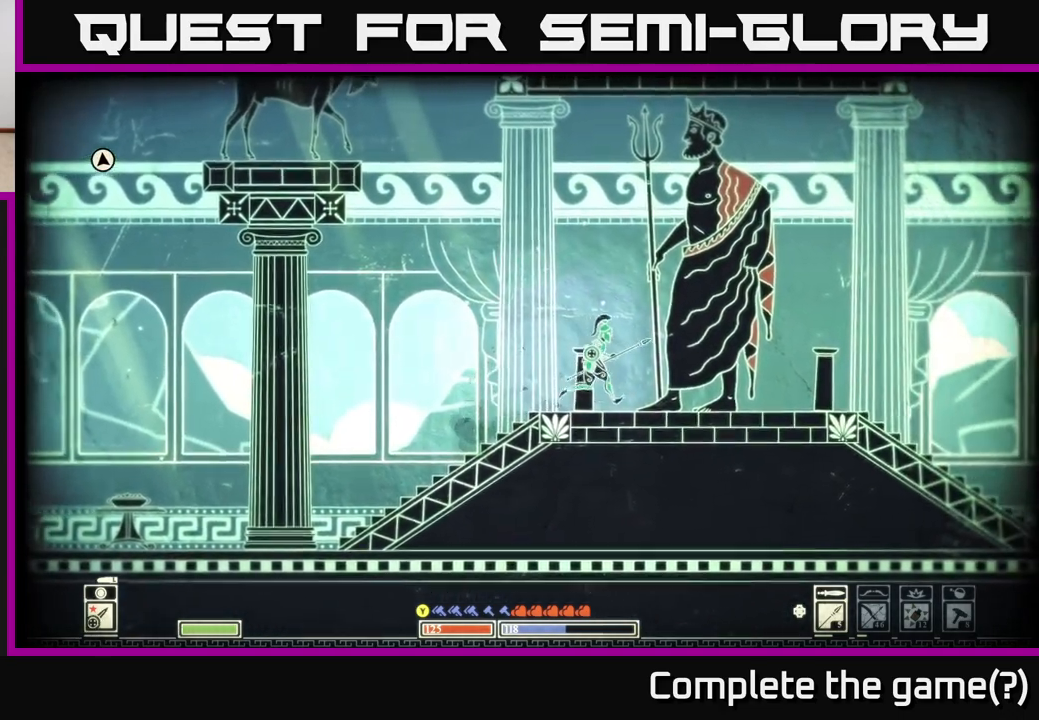
{"buttons": [], "left_stick": "right", "right_stick": "center", "events": []}
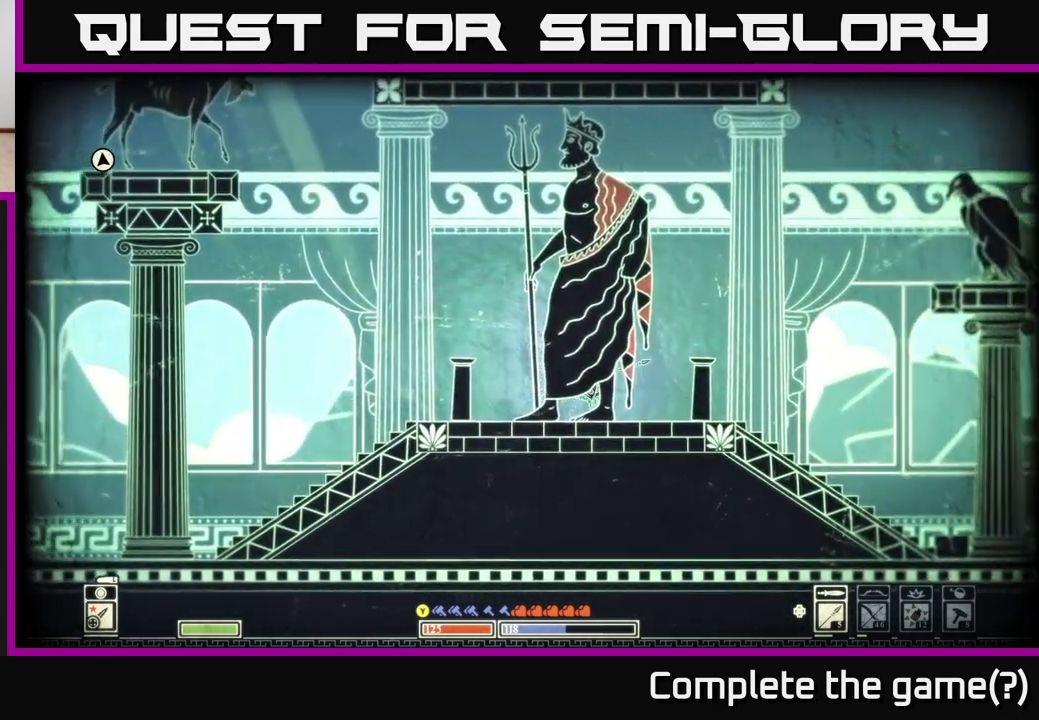
{"buttons": [], "left_stick": "right", "right_stick": "center", "events": []}
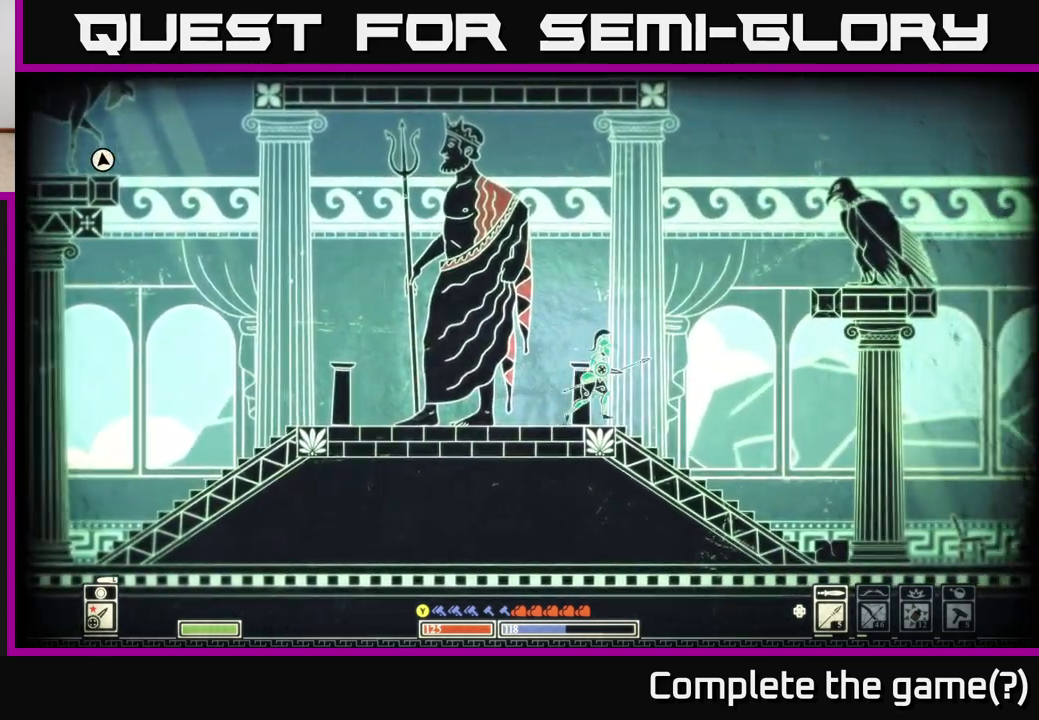
{"buttons": ["A"], "left_stick": "right", "right_stick": "center", "events": [[50, "A", "down"]]}
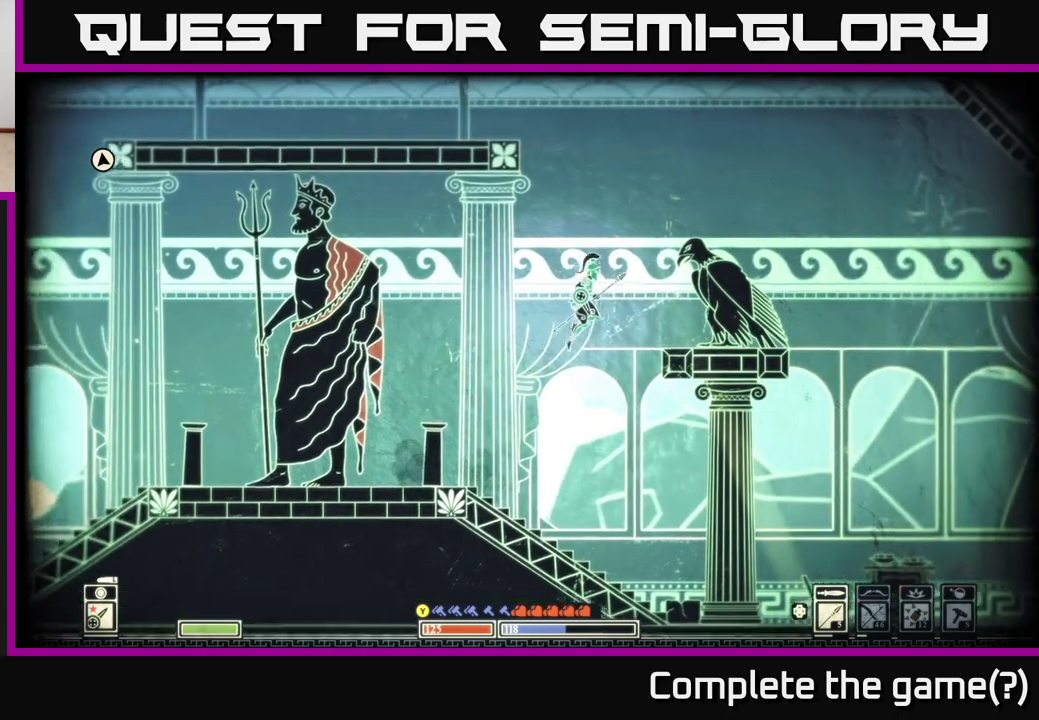
{"buttons": ["A"], "left_stick": "right", "right_stick": "center", "events": [[167, "A", "up"], [317, "A", "down"]]}
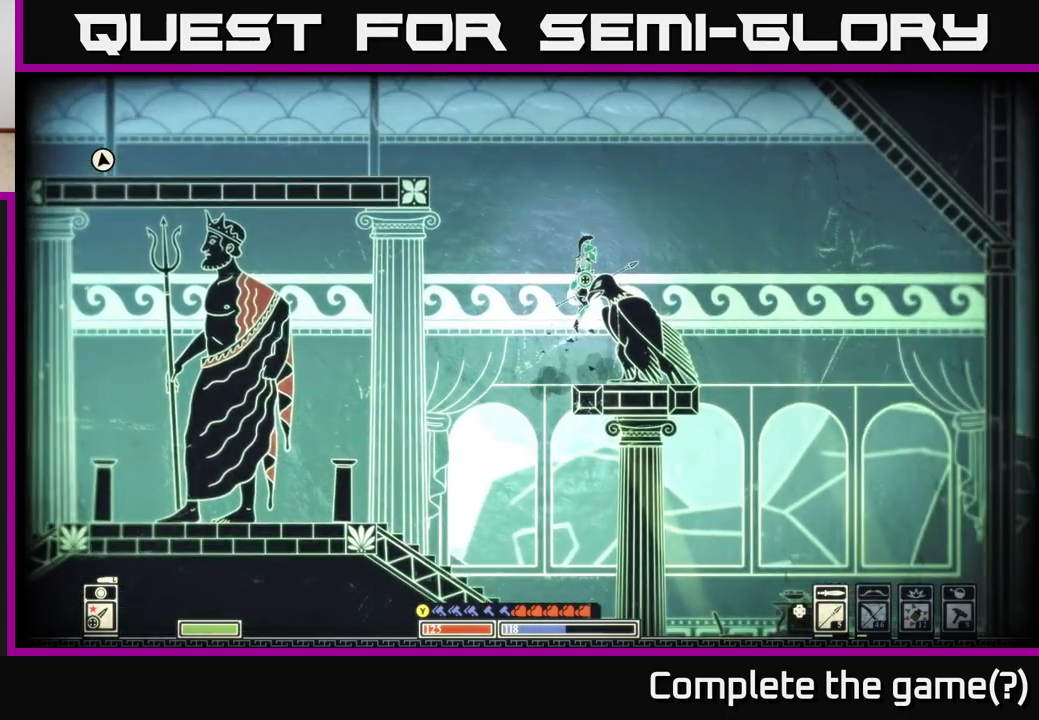
{"buttons": [], "left_stick": "left", "right_stick": "center", "events": [[17, "A", "up"], [417, "left_stick", "center"], [500, "left_stick", "left"]]}
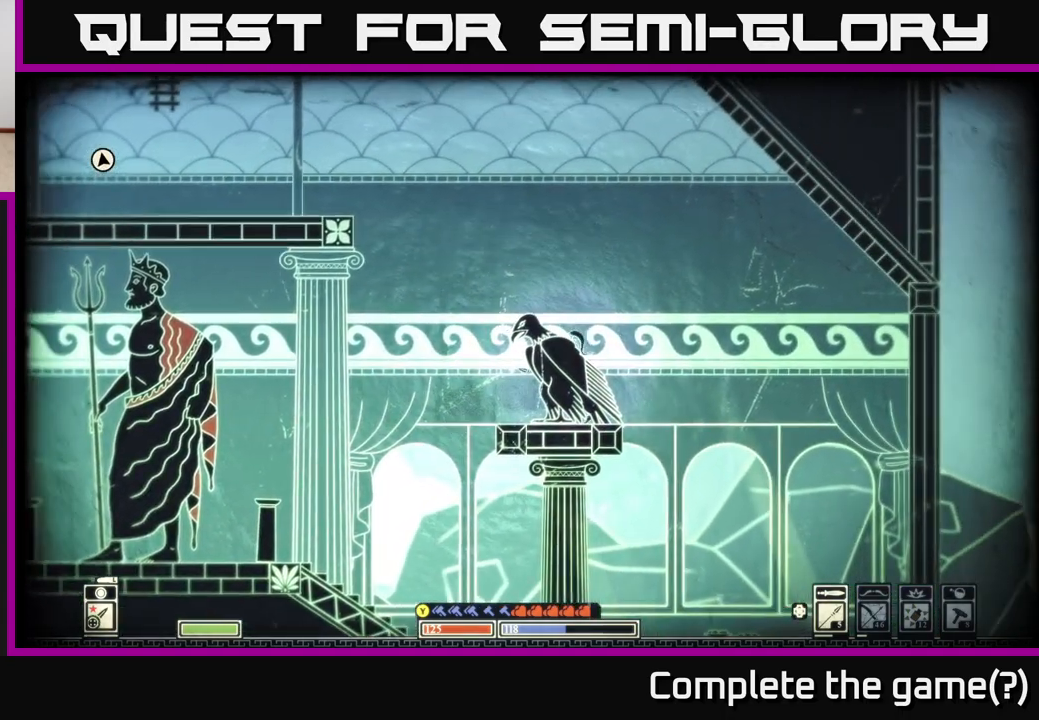
{"buttons": ["A"], "left_stick": "left", "right_stick": "center", "events": [[417, "A", "down"]]}
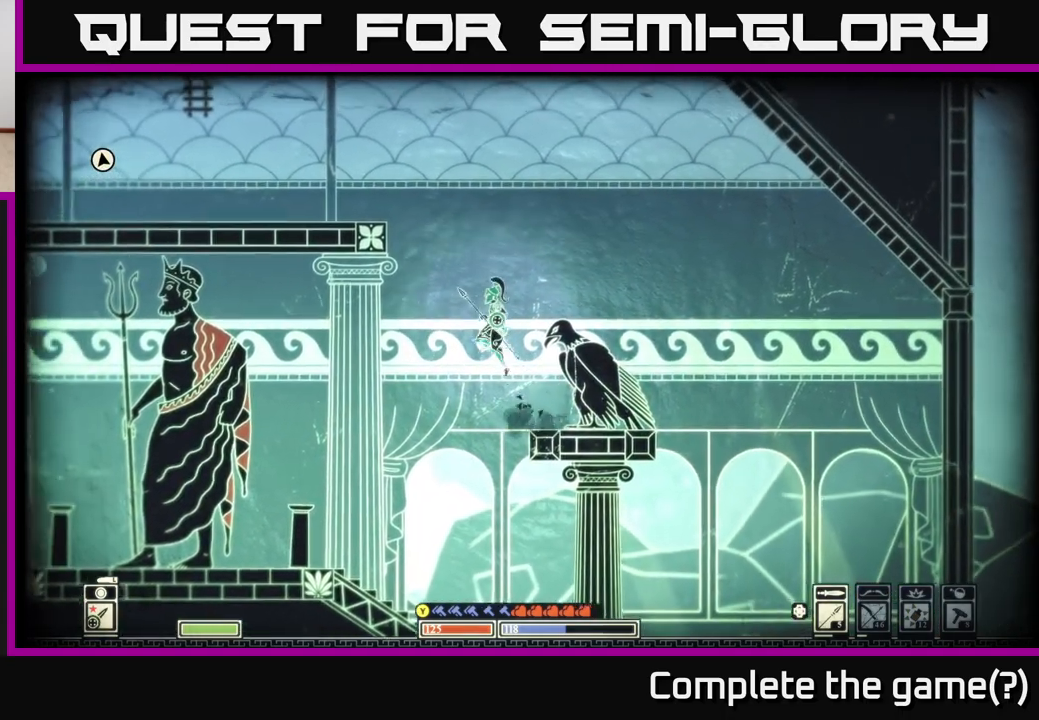
{"buttons": ["A"], "left_stick": "left", "right_stick": "center", "events": [[383, "A", "up"], [450, "A", "down"]]}
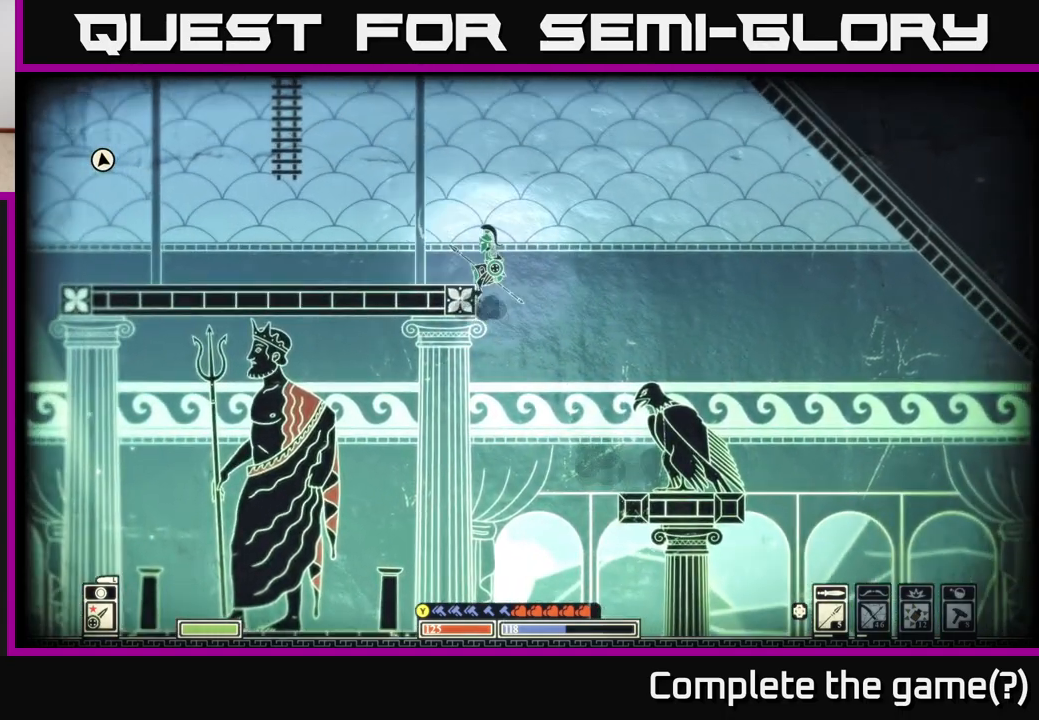
{"buttons": ["SELECT"], "left_stick": "center", "right_stick": "center", "events": [[267, "A", "up"], [317, "left_stick", "center"], [417, "SELECT", "down"]]}
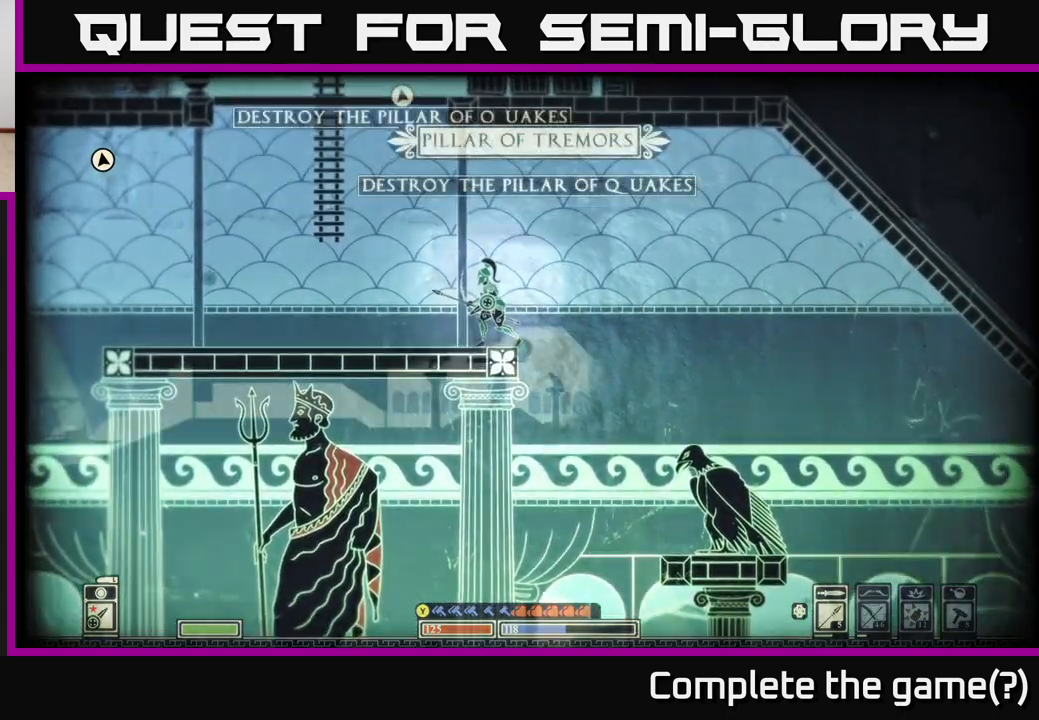
{"buttons": [], "left_stick": "center", "right_stick": "center", "events": [[83, "SELECT", "up"]]}
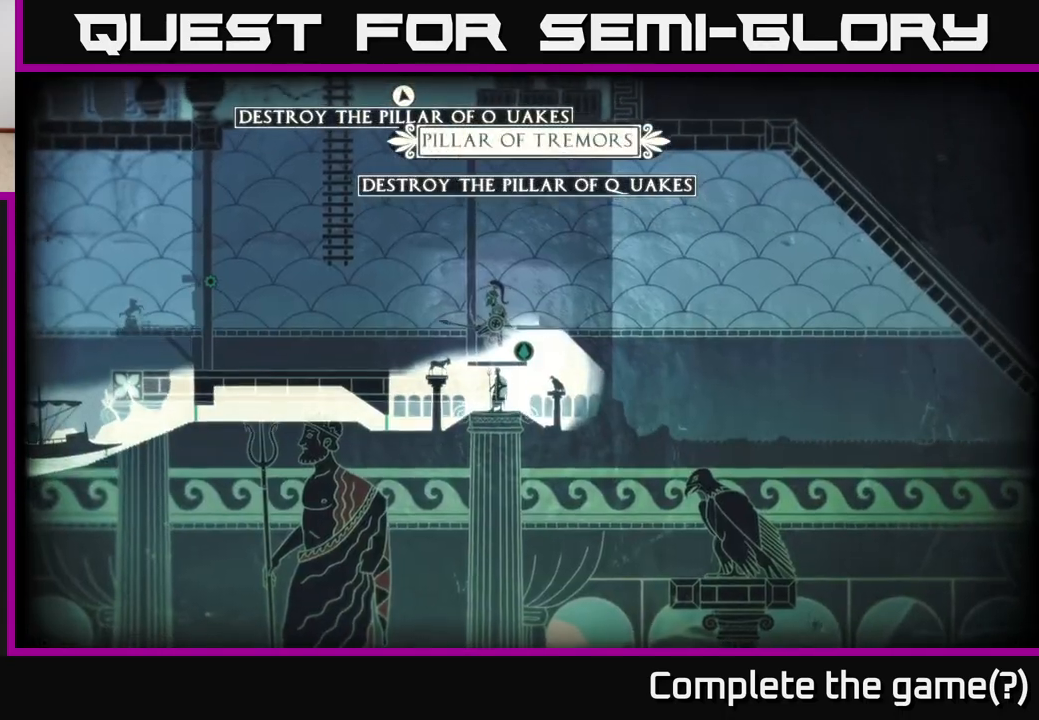
{"buttons": ["SELECT"], "left_stick": "center", "right_stick": "center", "events": [[483, "SELECT", "down"]]}
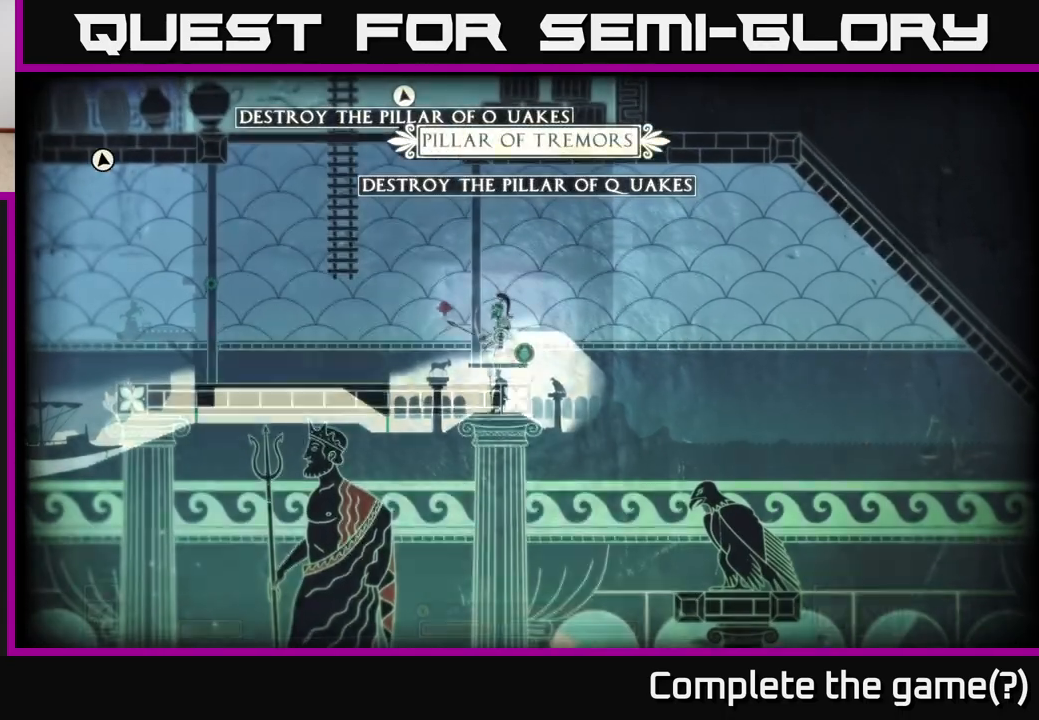
{"buttons": [], "left_stick": "right", "right_stick": "down", "events": [[50, "SELECT", "up"], [183, "left_stick", "right"], [400, "right_stick", "down"]]}
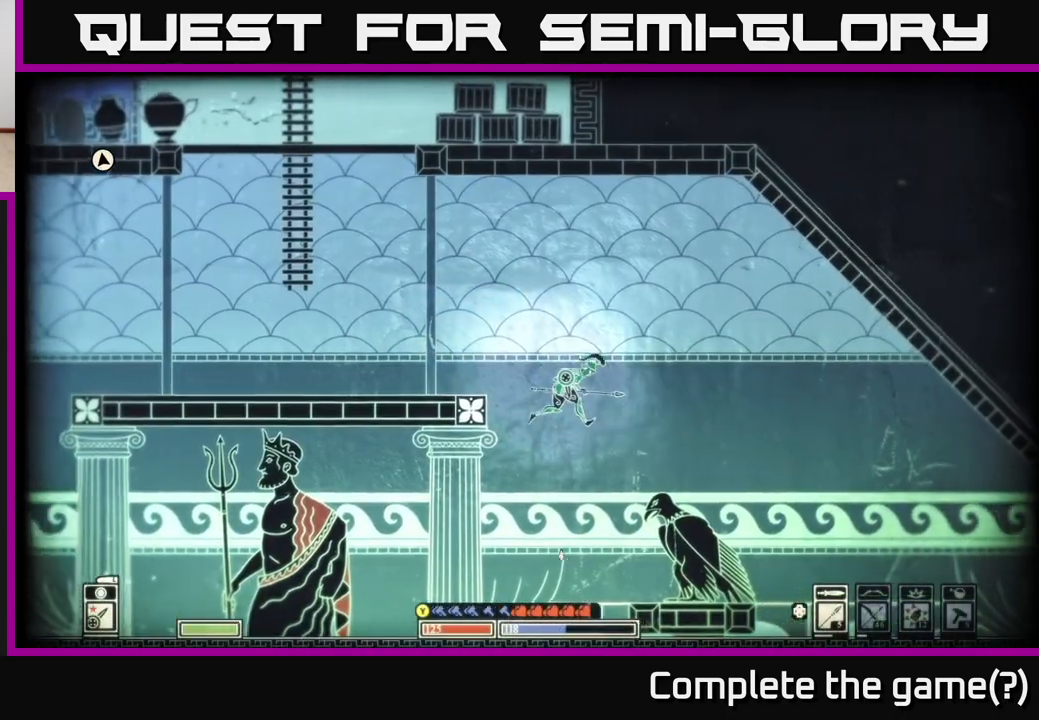
{"buttons": [], "left_stick": "right", "right_stick": "center", "events": [[33, "left_stick", "left"], [233, "left_stick", "center"], [250, "right_stick", "center"], [383, "left_stick", "right"]]}